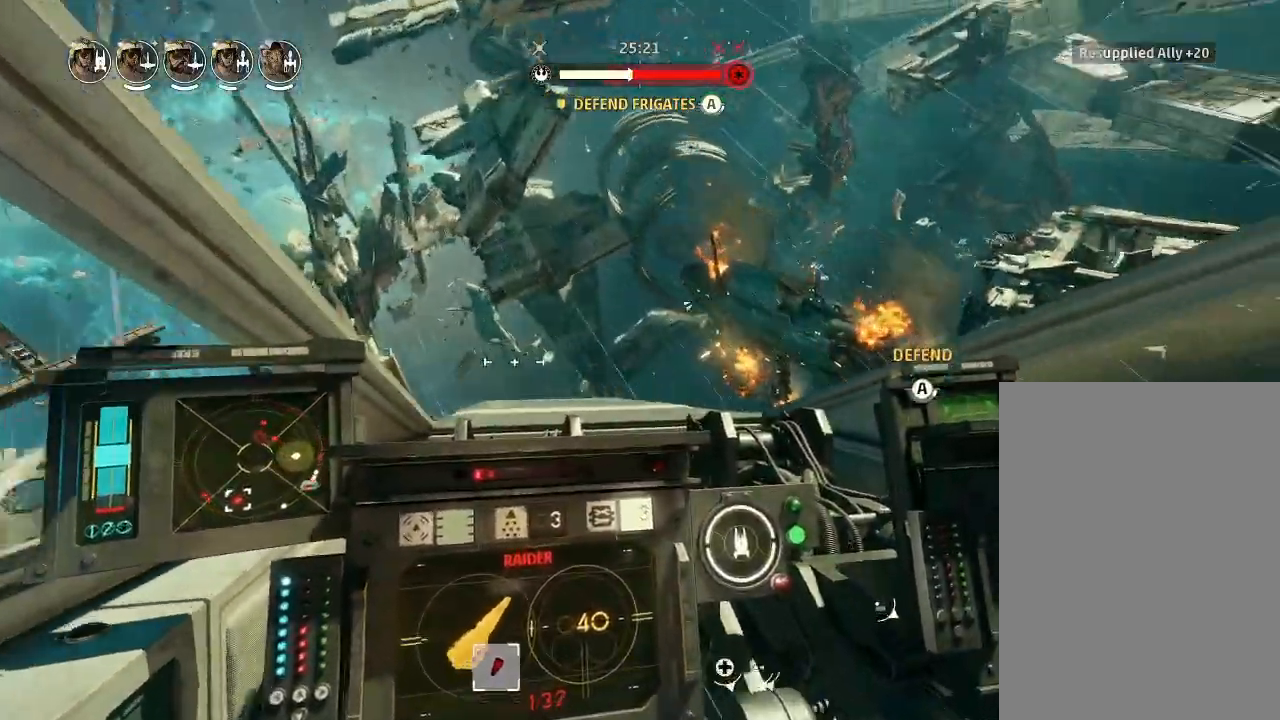
Gameplay with keyboard and mouse; each line is a JSON object with the keys held at the frame after it. "events" lists presses ("down") and releases ("up") of "acknowledge", "ai", "boost", "chaff", "drift", "engines", "escape", "leftaux", "objective", "pingtarget", "regroup", "rightaux", "shields", "shields2", "squad", "tab", "targetattacker", "telesystem", "weapons", "weapons2" and "weapons3" between this image and that frame as [ms after this image, input, new state], when the widget could be followed in between. No other keys are recorded. "mouse_move" is the direction in which the mouse moves at that frame (one of eight, or "still"), when it could be read. Mouse buttons are not recorded. Key names are as the overlay labels them; some are game actions (e.g. jump) rather than physical keys.
{"keys": ["drift"], "mouse_move": "still", "events": [[33, "boost", "down"], [66, "shields2", "down"], [133, "drift", "down"], [166, "weapons2", "up"], [200, "shields2", "up"], [233, "boost", "up"], [300, "weapons", "down"], [366, "engines", "down"], [366, "weapons", "up"], [433, "engines", "up"]]}
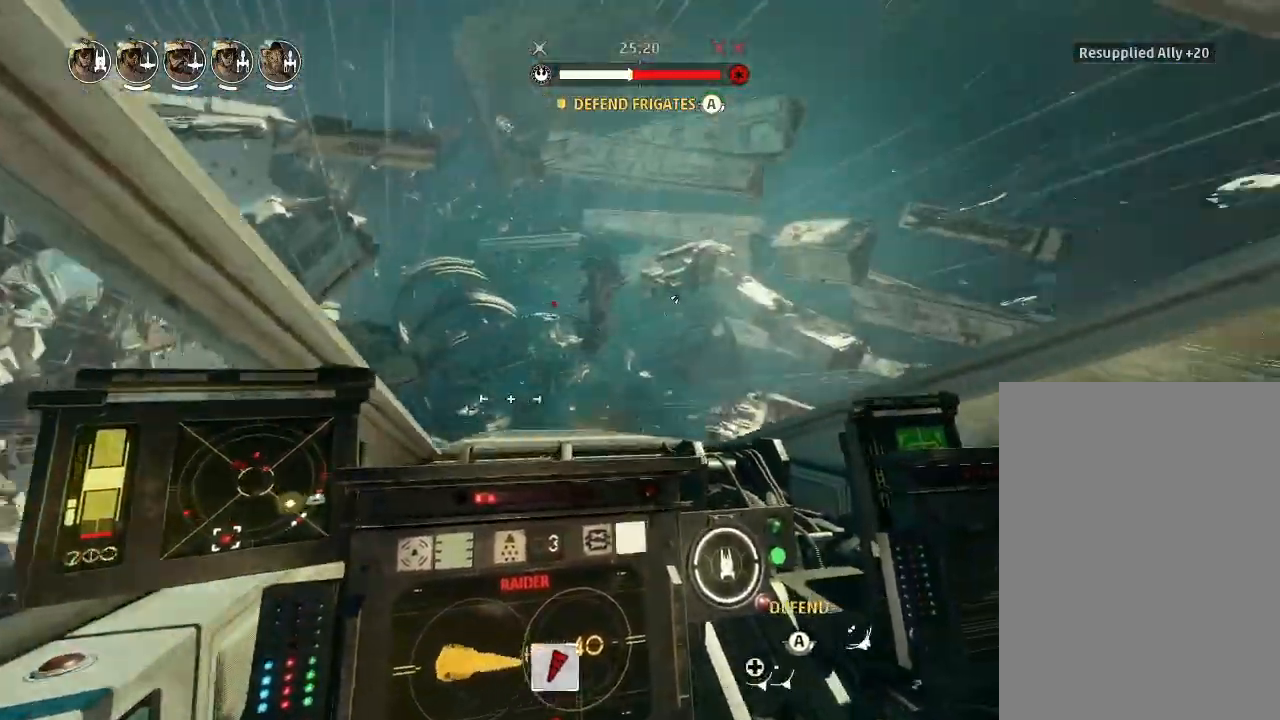
{"keys": ["drift"], "mouse_move": "right", "events": []}
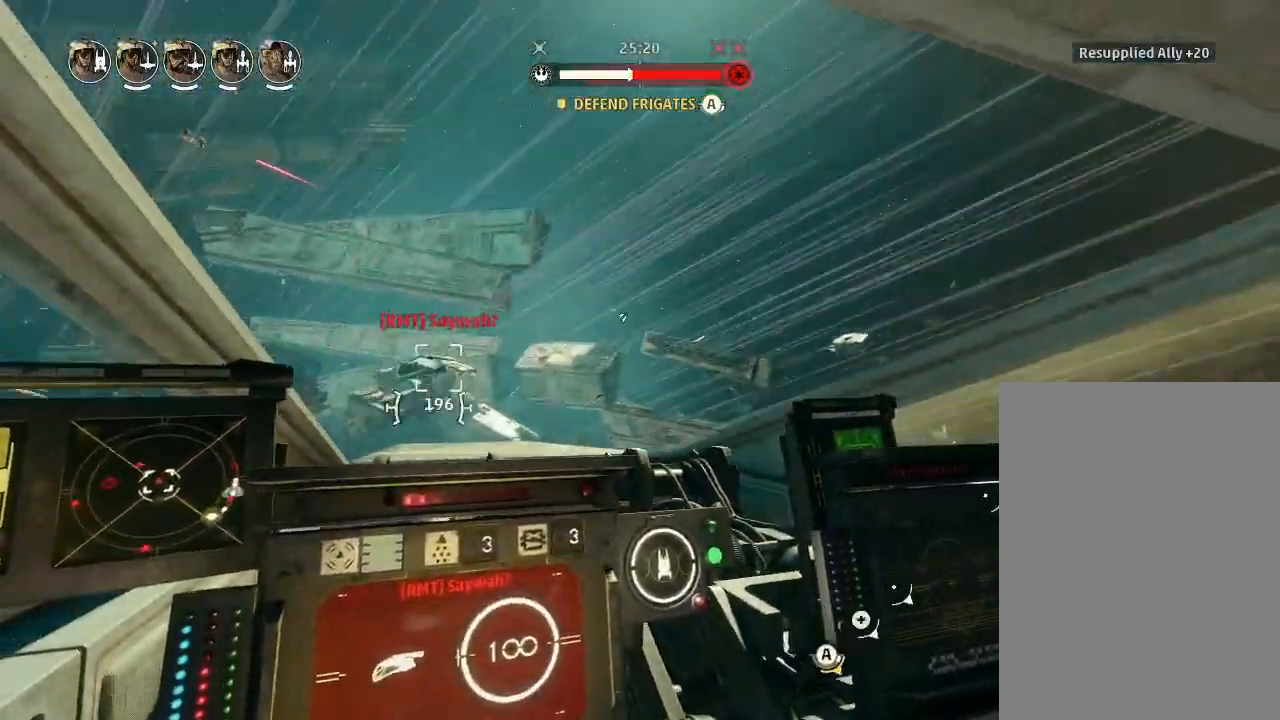
{"keys": ["drift"], "mouse_move": "still", "events": []}
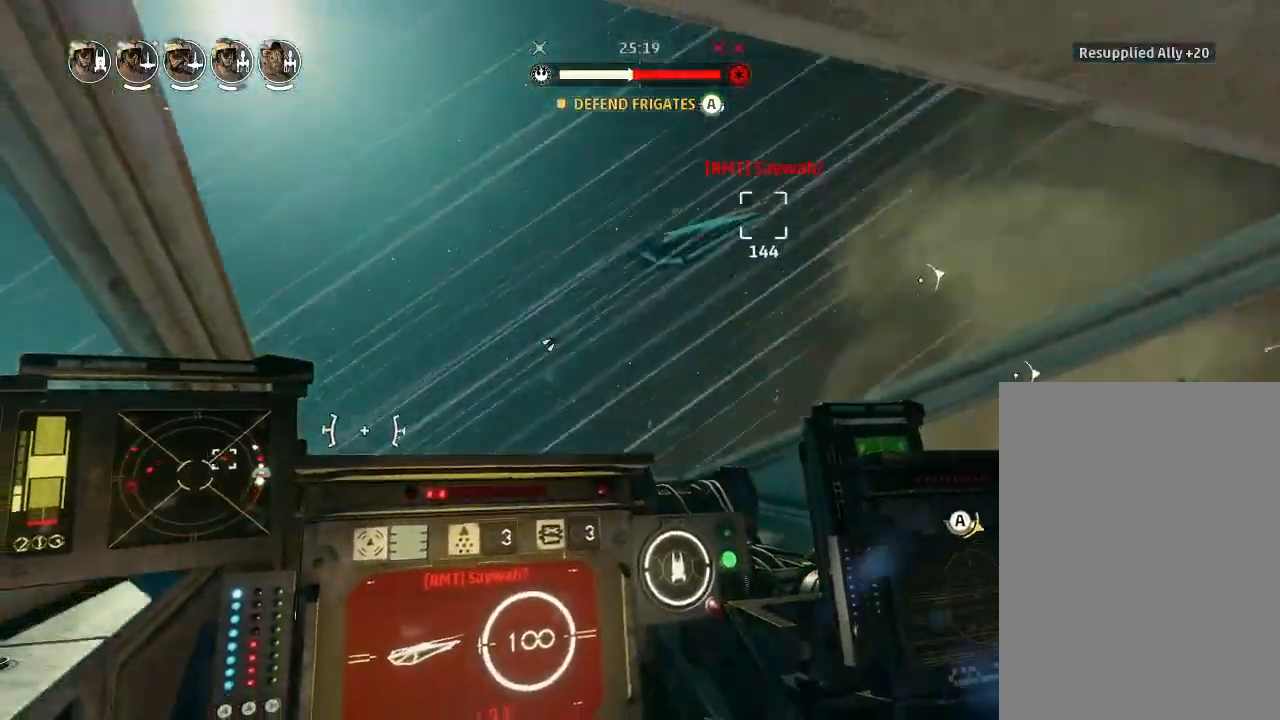
{"keys": ["drift"], "mouse_move": "still", "events": []}
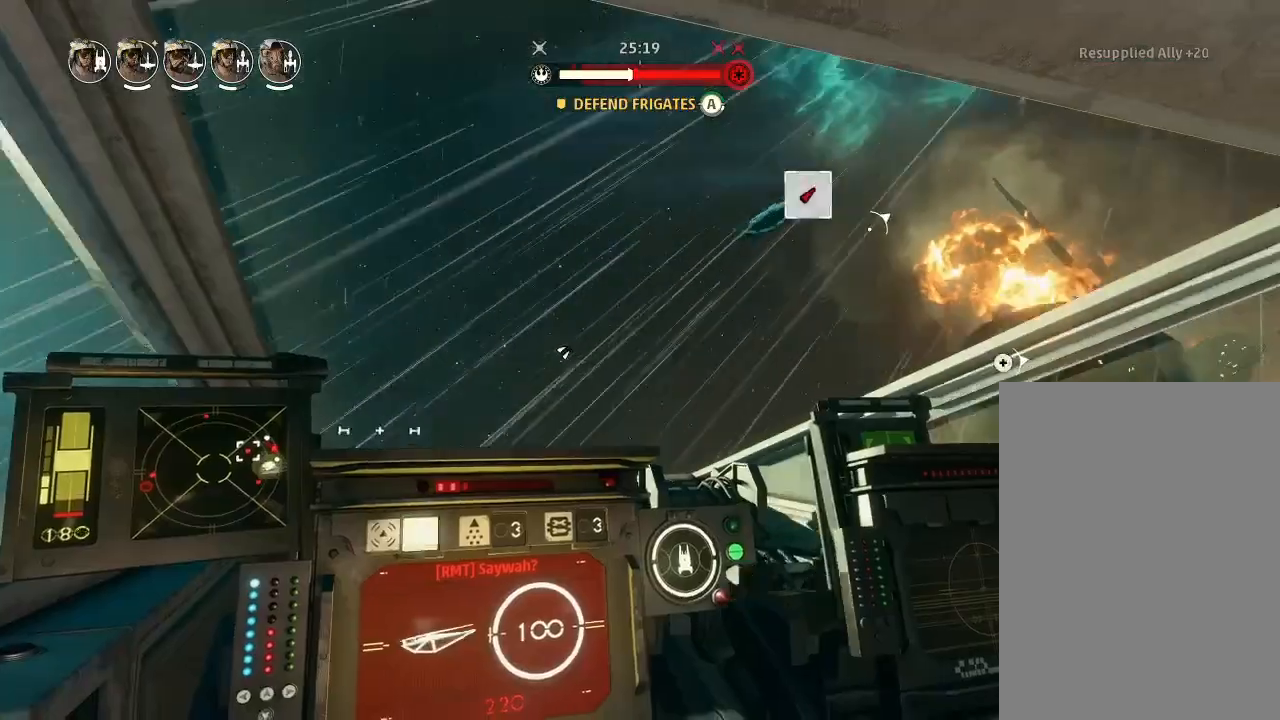
{"keys": ["drift"], "mouse_move": "still", "events": [[33, "drift", "up"], [100, "boost", "down"], [100, "weapons2", "down"], [166, "shields2", "down"], [233, "weapons2", "up"], [266, "drift", "down"], [300, "shields2", "up"], [366, "boost", "up"]]}
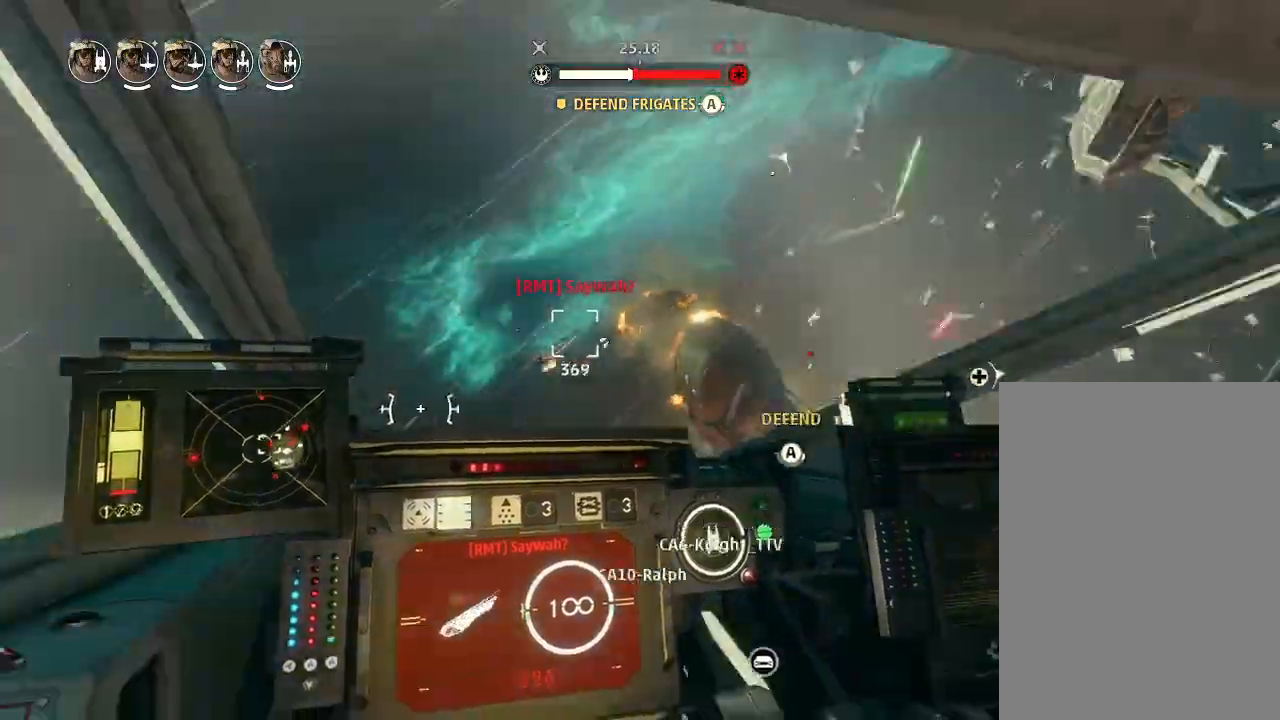
{"keys": ["drift"], "mouse_move": "still", "events": [[66, "drift", "up"], [233, "drift", "down"], [300, "weapons", "down"], [366, "engines", "down"], [366, "weapons", "up"], [466, "engines", "up"]]}
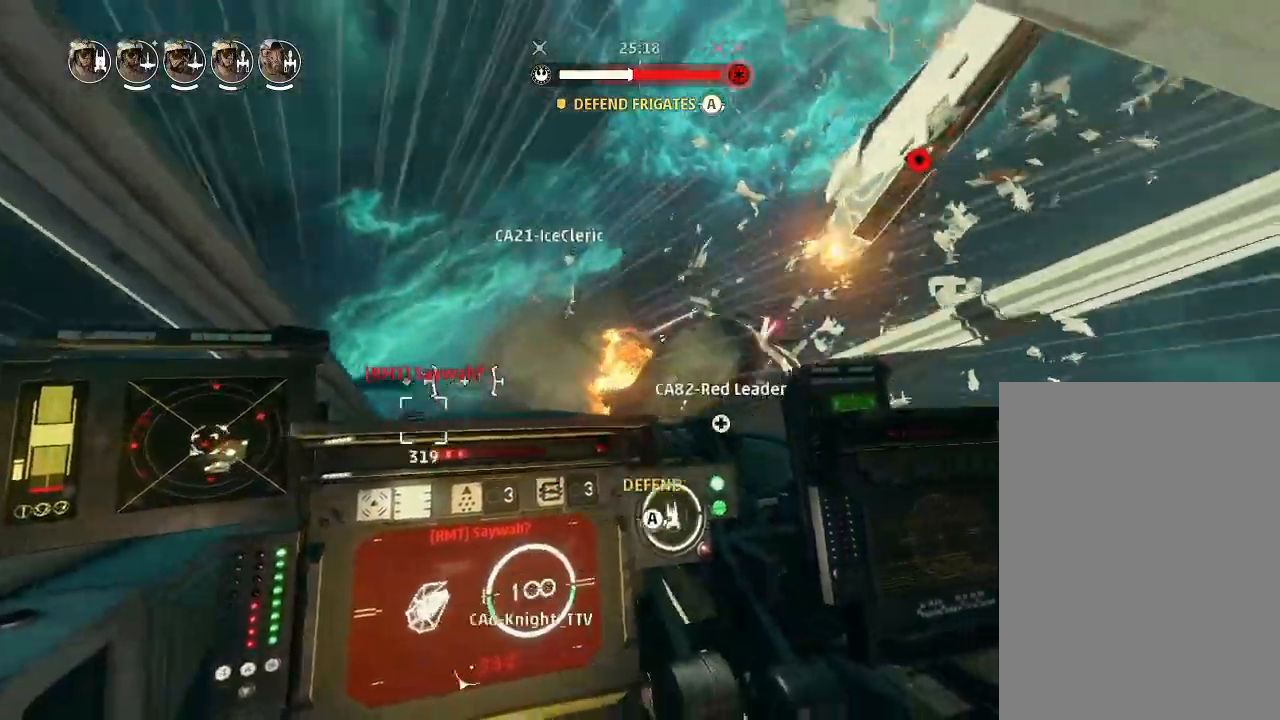
{"keys": ["drift"], "mouse_move": "right", "events": []}
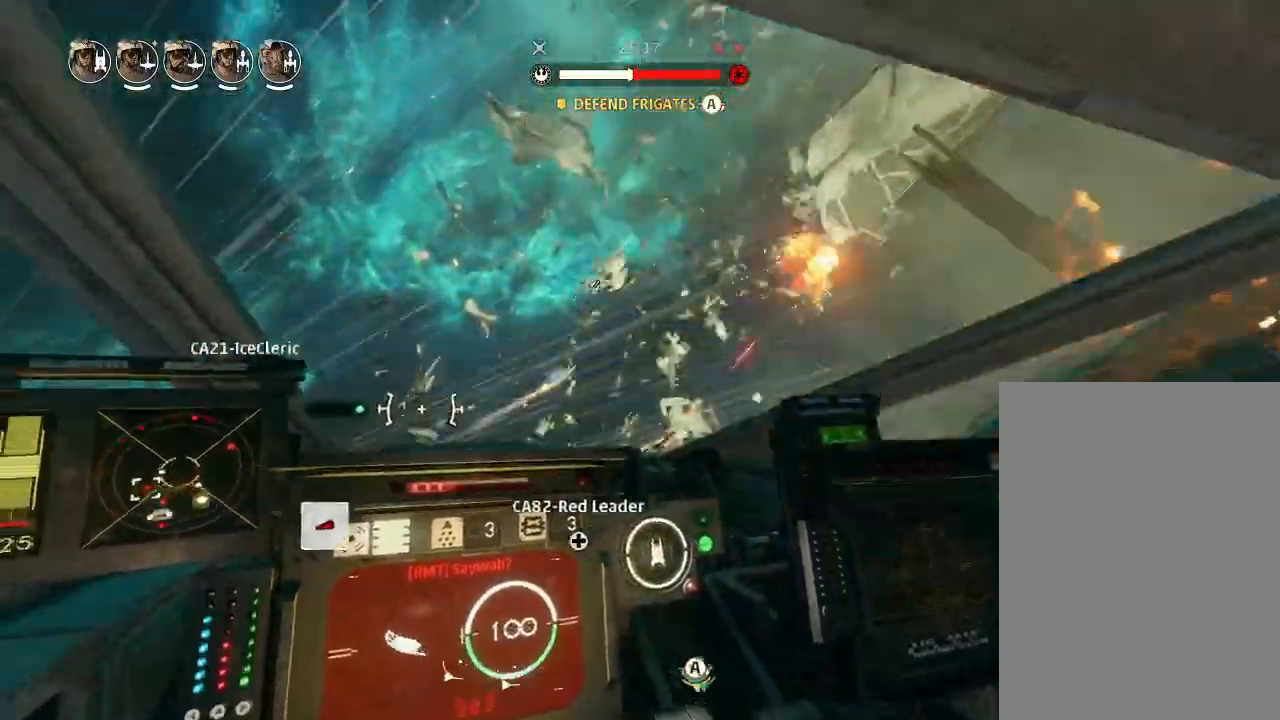
{"keys": ["drift"], "mouse_move": "down", "events": []}
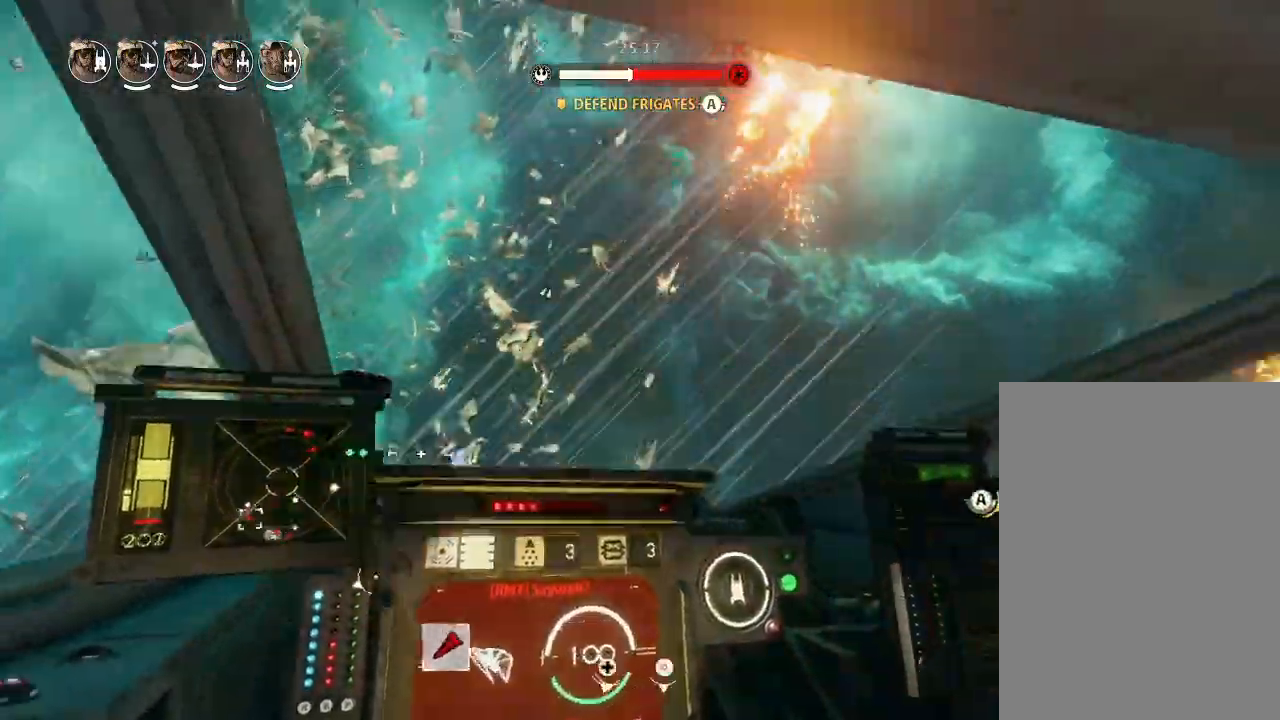
{"keys": ["drift"], "mouse_move": "still", "events": [[133, "drift", "up"], [200, "weapons2", "down"], [233, "boost", "down"], [266, "shields2", "down"], [333, "weapons2", "up"], [366, "drift", "down"], [366, "shields2", "up"], [433, "boost", "up"]]}
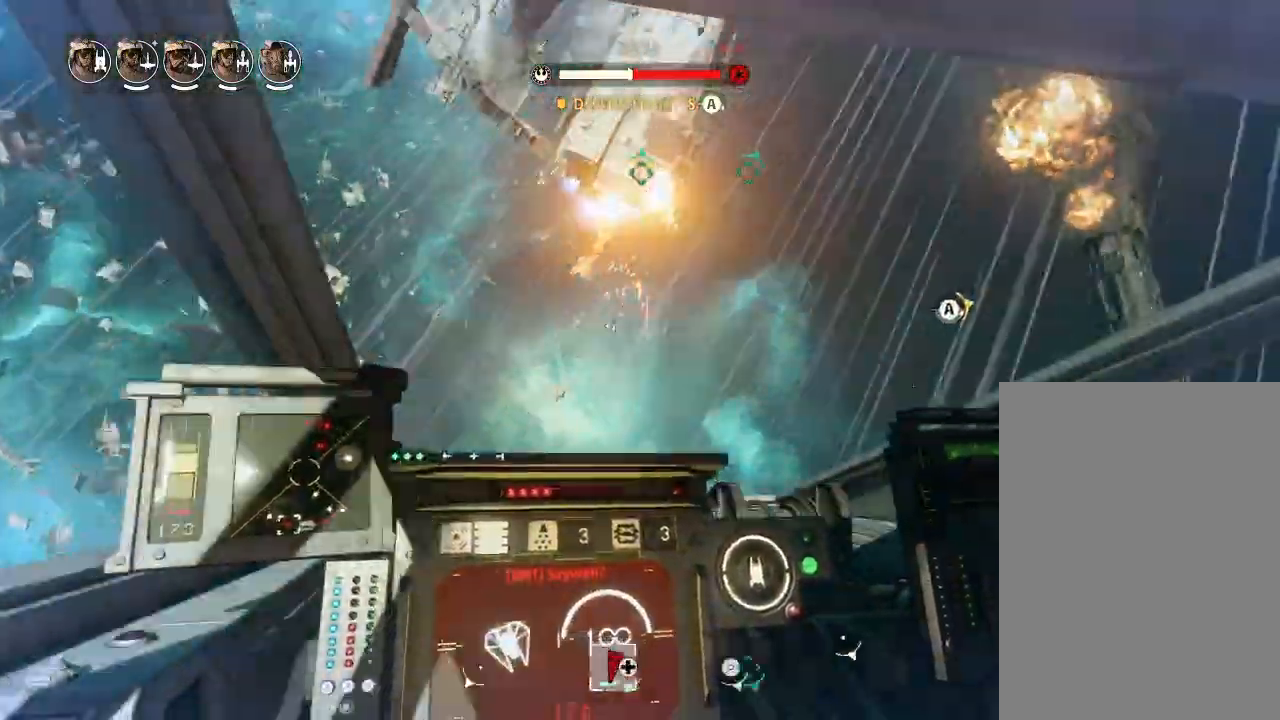
{"keys": ["drift"], "mouse_move": "still", "events": [[66, "weapons", "down"], [166, "engines", "down"], [166, "weapons", "up"], [266, "engines", "up"]]}
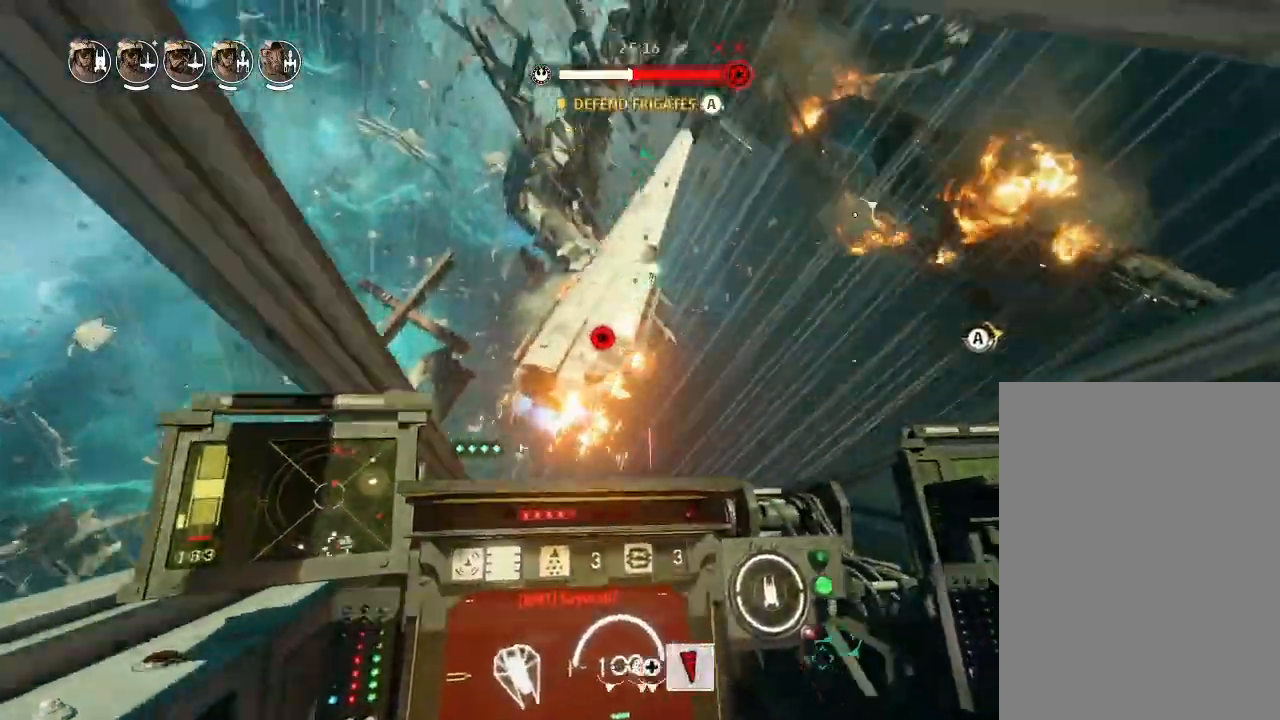
{"keys": ["drift"], "mouse_move": "still", "events": []}
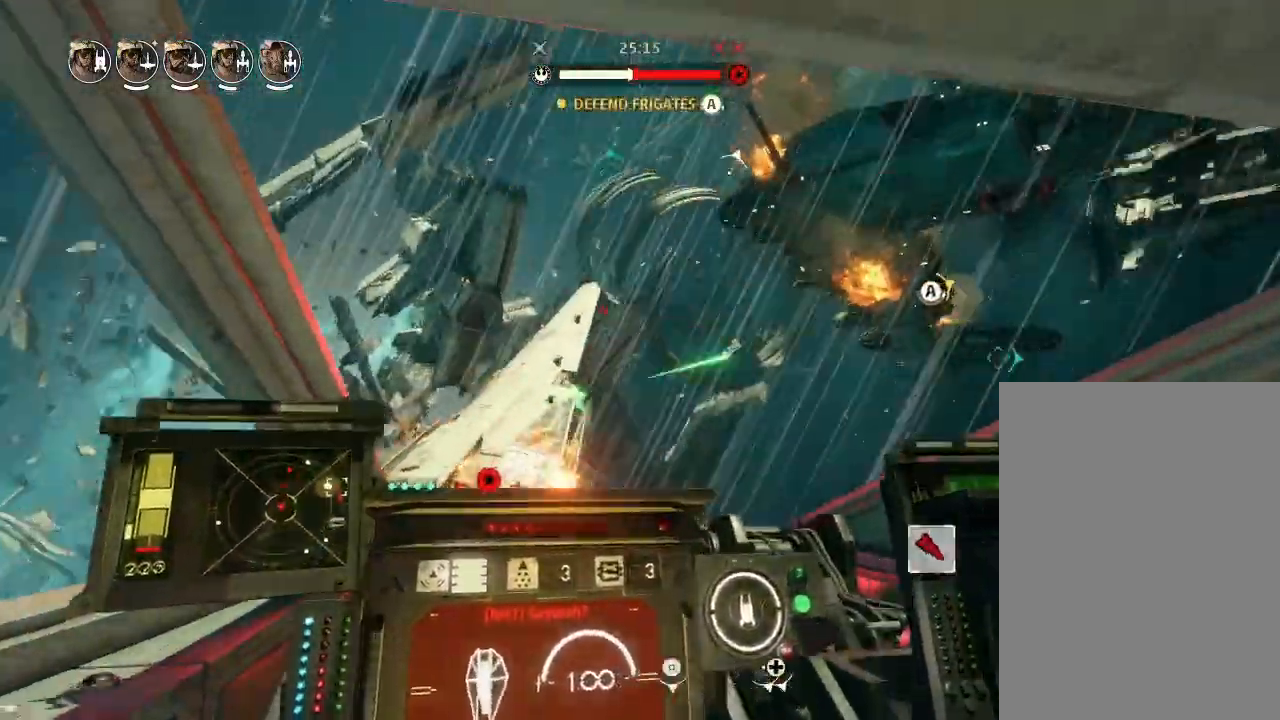
{"keys": ["drift"], "mouse_move": "still", "events": [[133, "leftaux", "down"], [333, "leftaux", "up"]]}
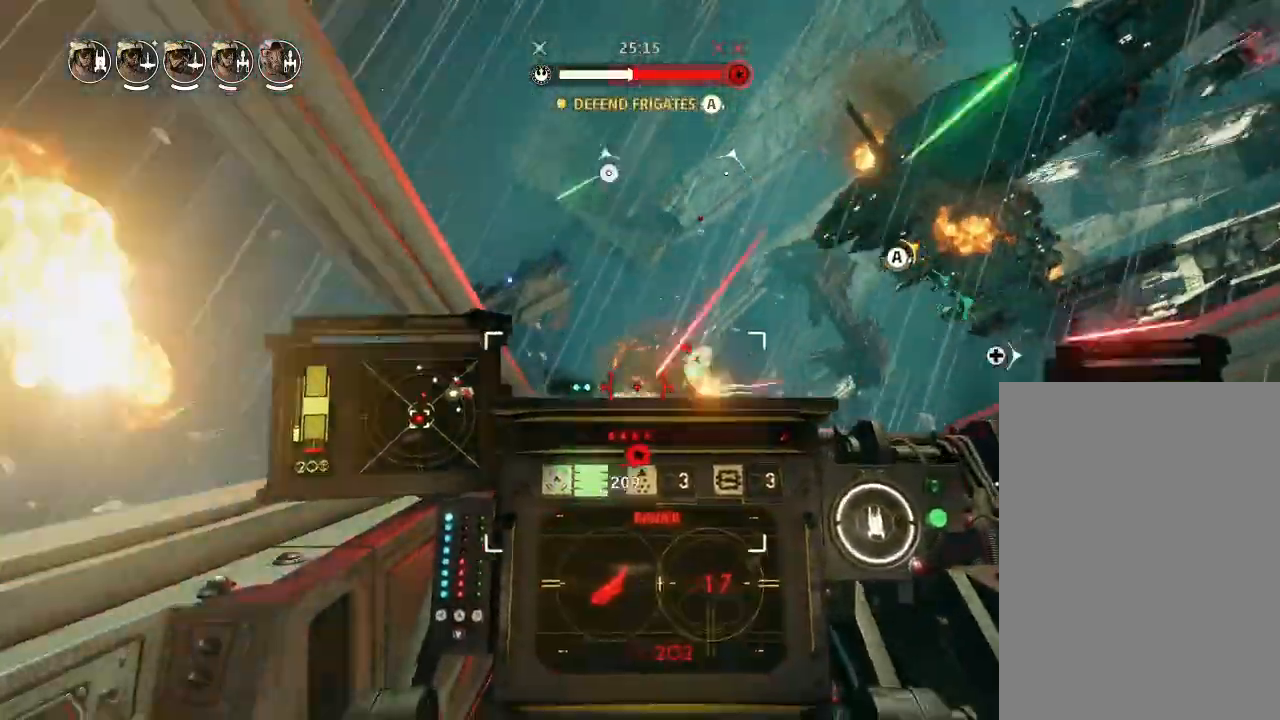
{"keys": ["drift"], "mouse_move": "still", "events": []}
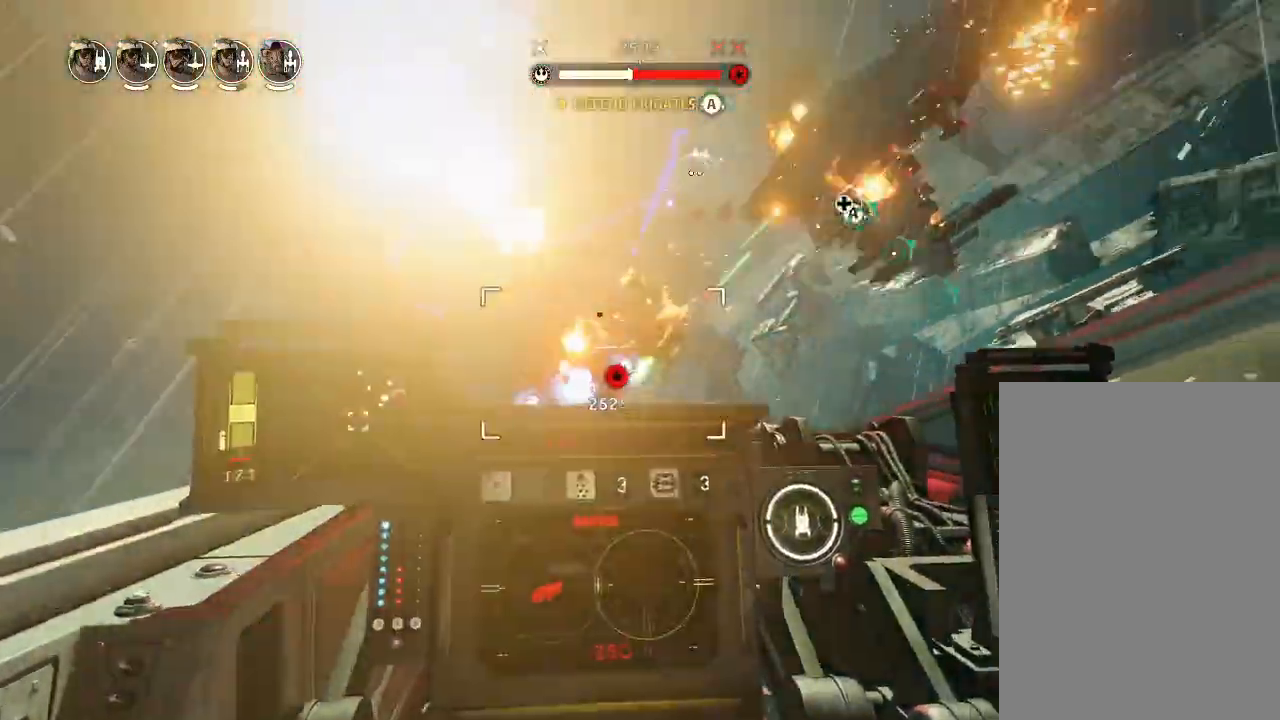
{"keys": ["drift"], "mouse_move": "still", "events": []}
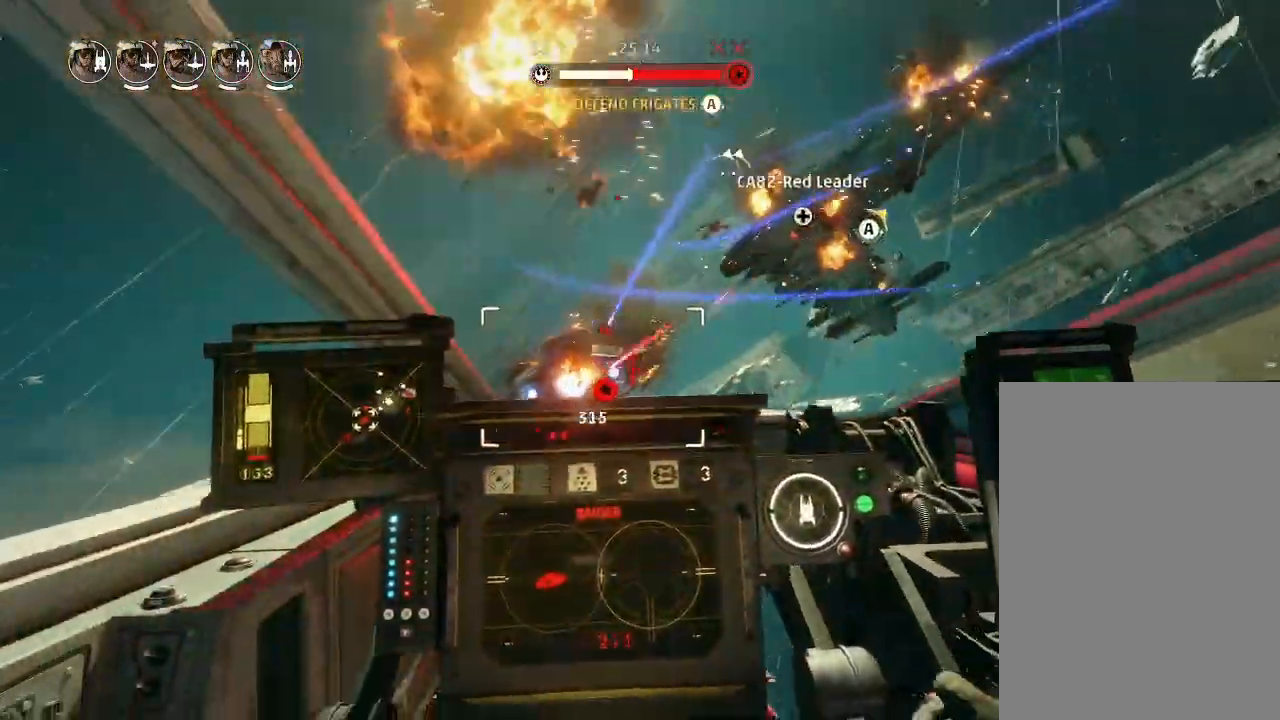
{"keys": ["drift"], "mouse_move": "still", "events": []}
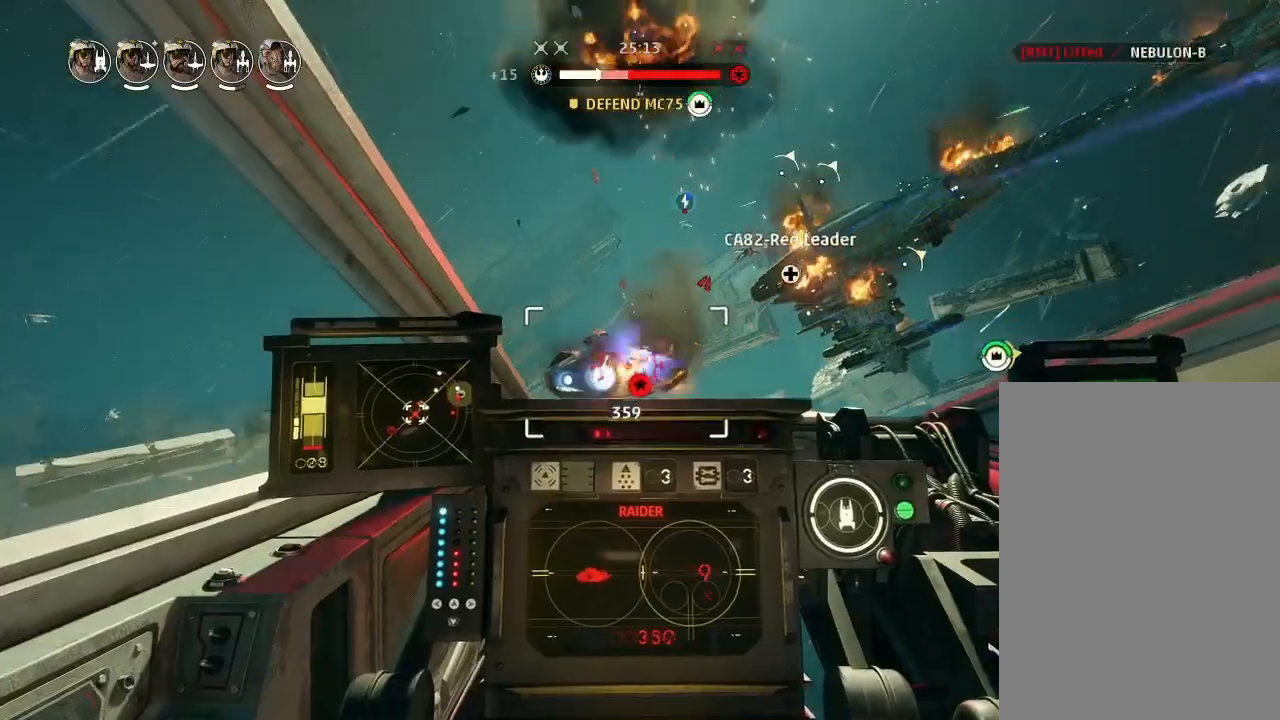
{"keys": ["drift"], "mouse_move": "still", "events": []}
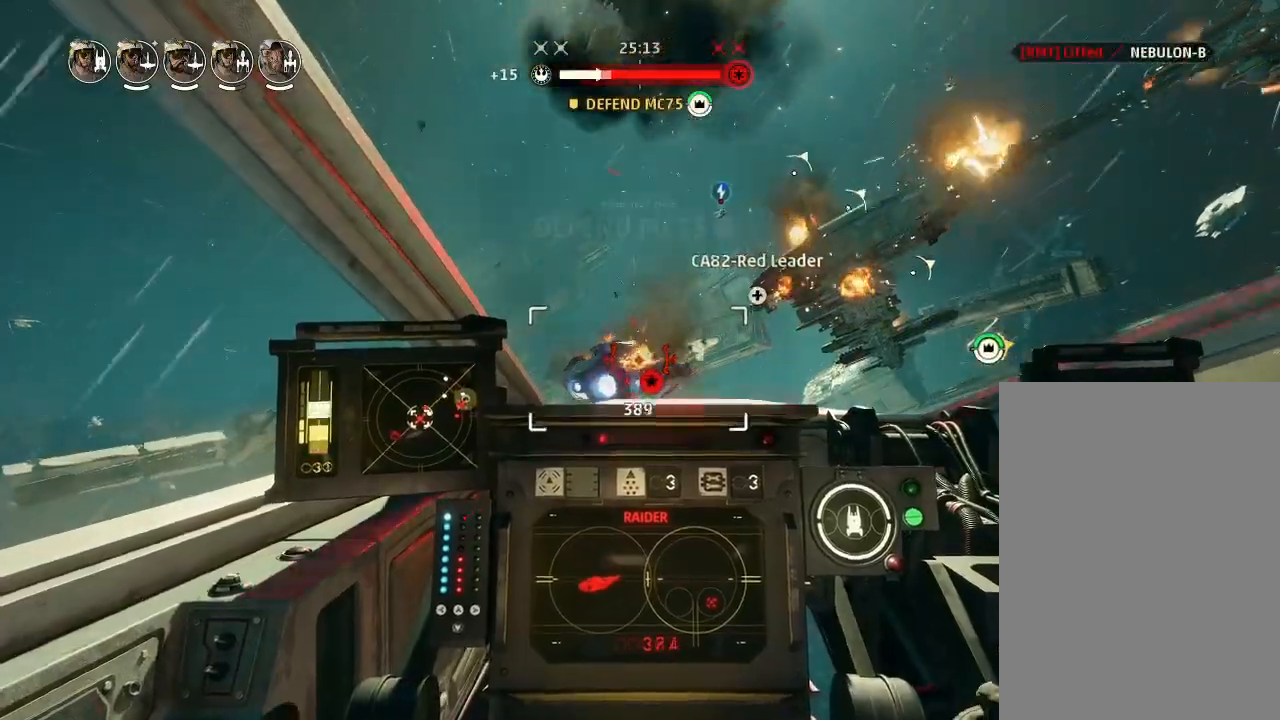
{"keys": ["drift"], "mouse_move": "still", "events": []}
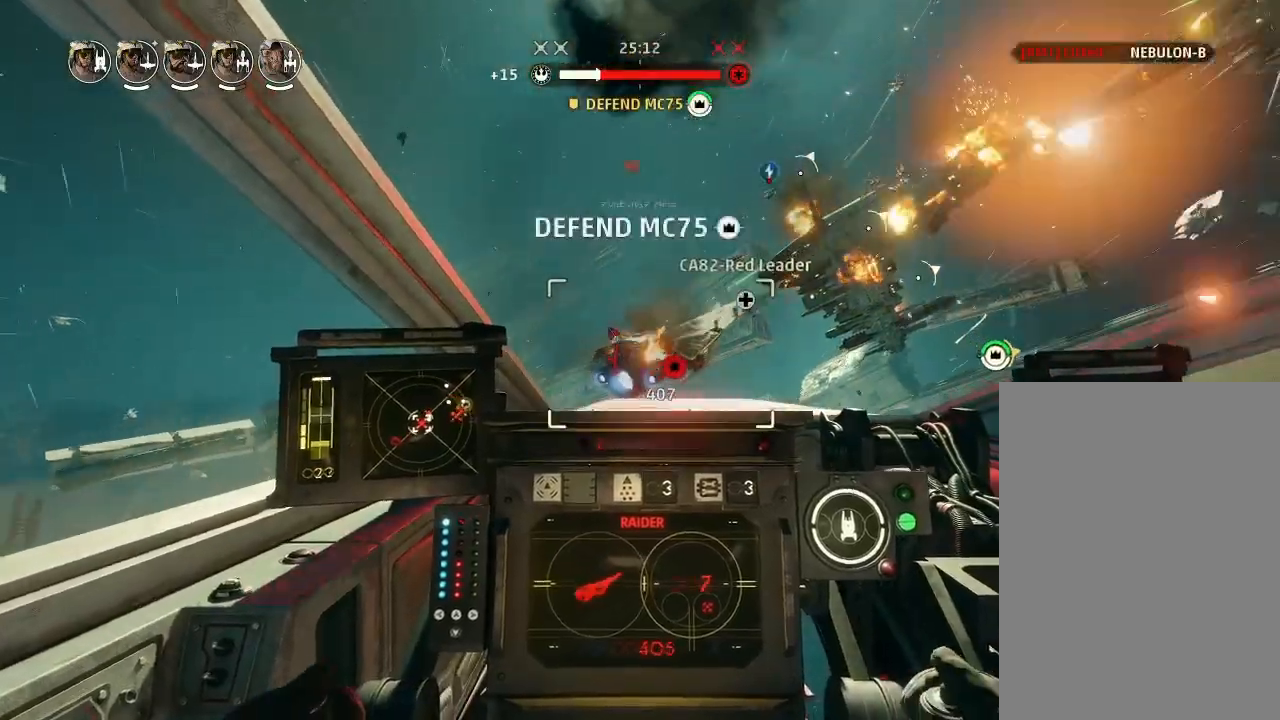
{"keys": ["boost", "drift", "shields2"], "mouse_move": "still", "events": [[300, "drift", "up"], [366, "weapons2", "down"], [400, "boost", "down"], [433, "shields2", "down"], [466, "weapons2", "up"], [500, "drift", "down"]]}
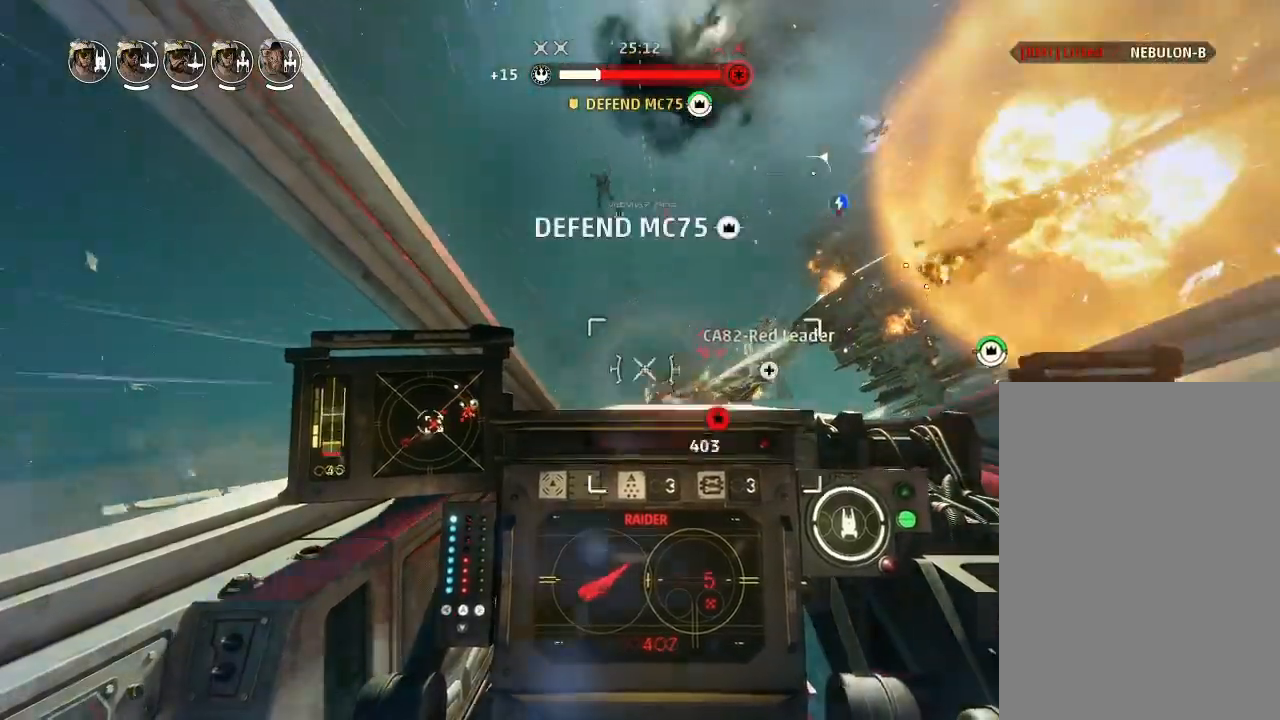
{"keys": ["drift"], "mouse_move": "still", "events": [[33, "shields2", "up"], [66, "boost", "up"], [300, "weapons", "down"], [366, "engines", "down"], [400, "weapons", "up"], [466, "engines", "up"]]}
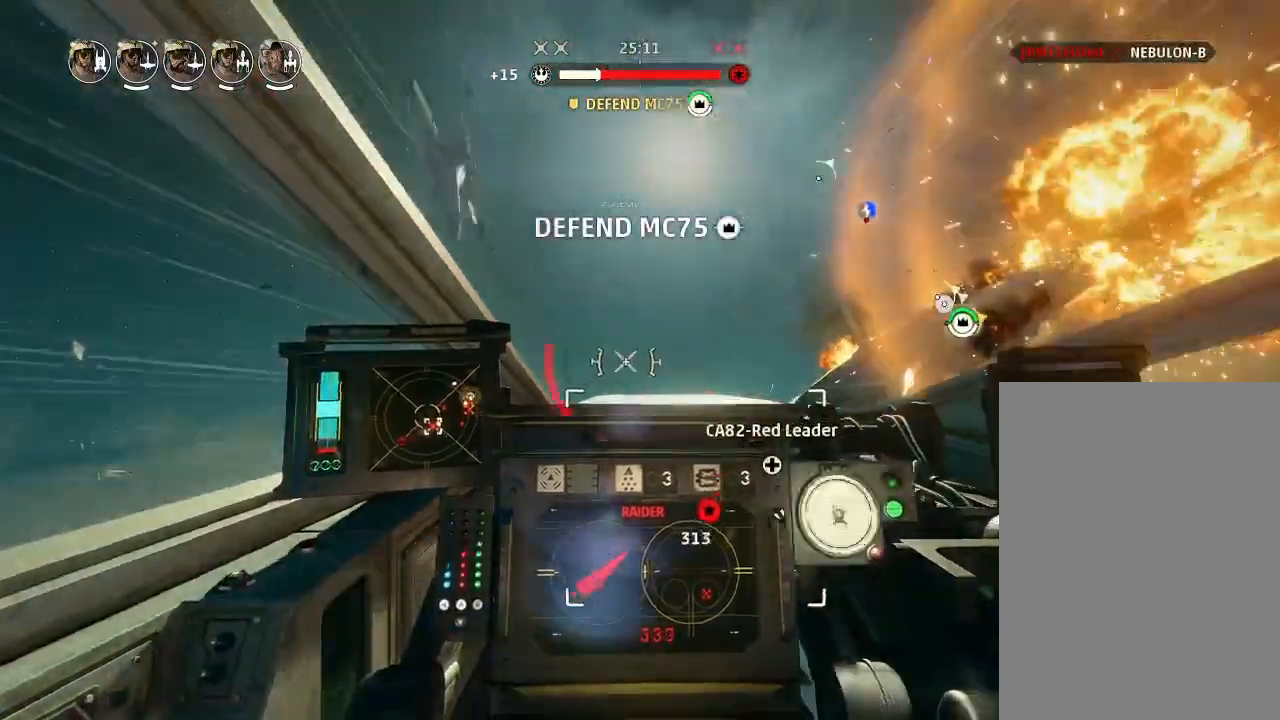
{"keys": ["drift"], "mouse_move": "still", "events": []}
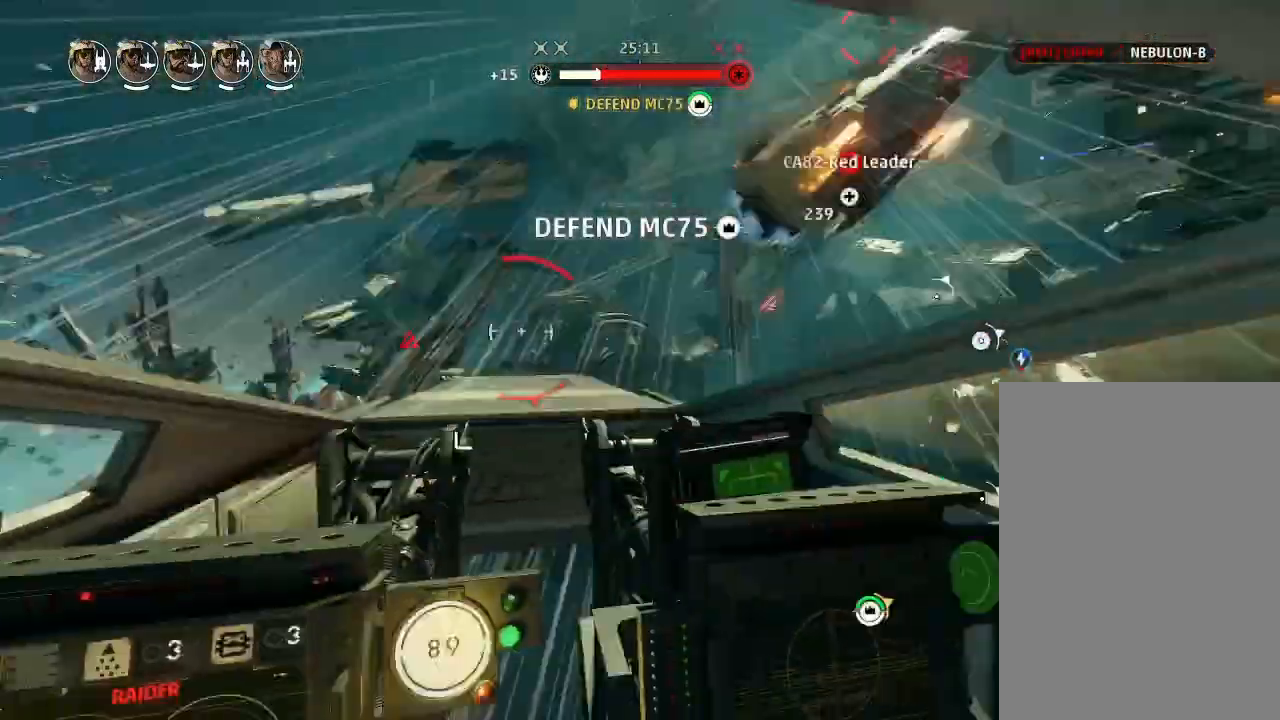
{"keys": ["drift"], "mouse_move": "still", "events": []}
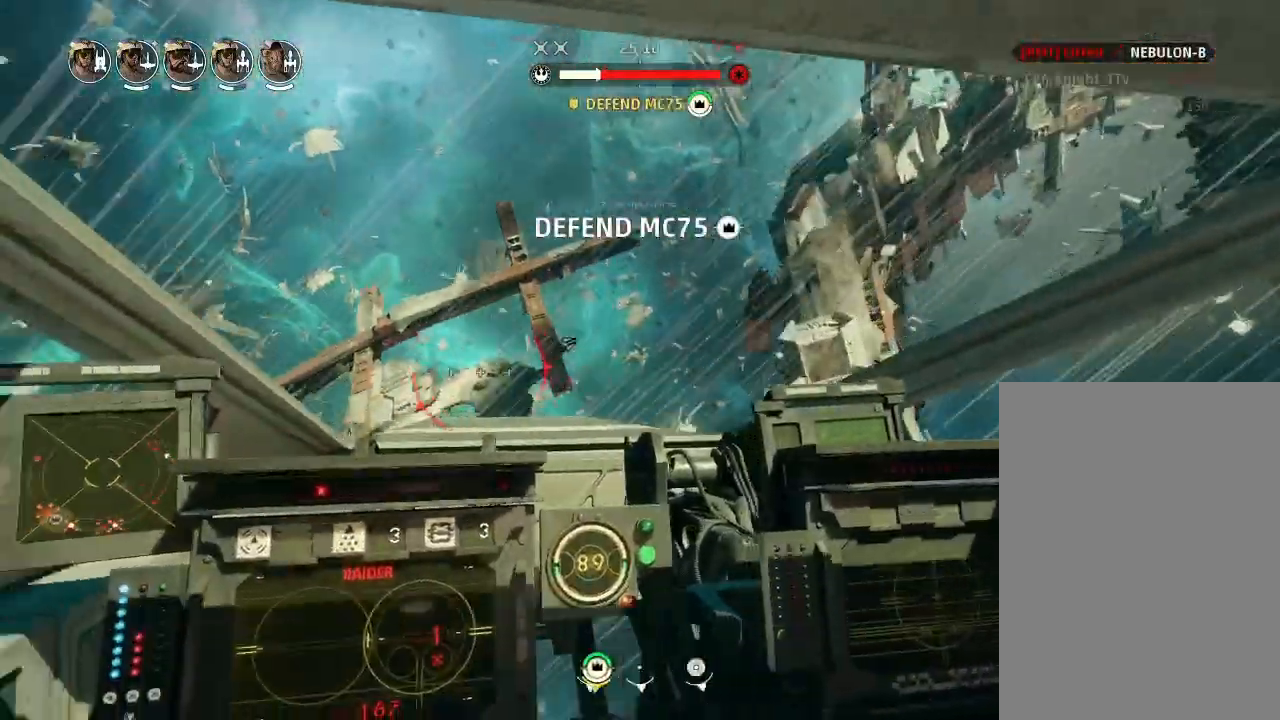
{"keys": ["drift"], "mouse_move": "still", "events": []}
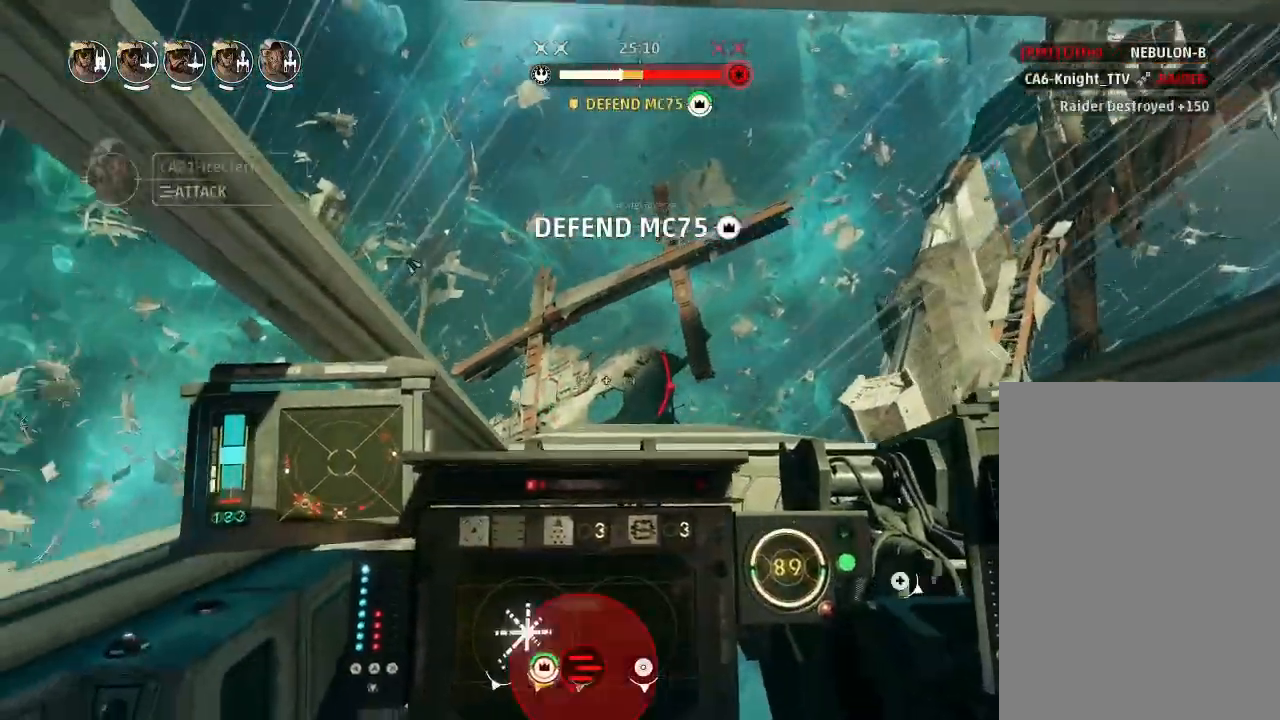
{"keys": ["boost", "shields2", "weapons2"], "mouse_move": "still", "events": [[366, "weapons2", "down"], [400, "drift", "up"], [433, "boost", "down"], [466, "shields2", "down"]]}
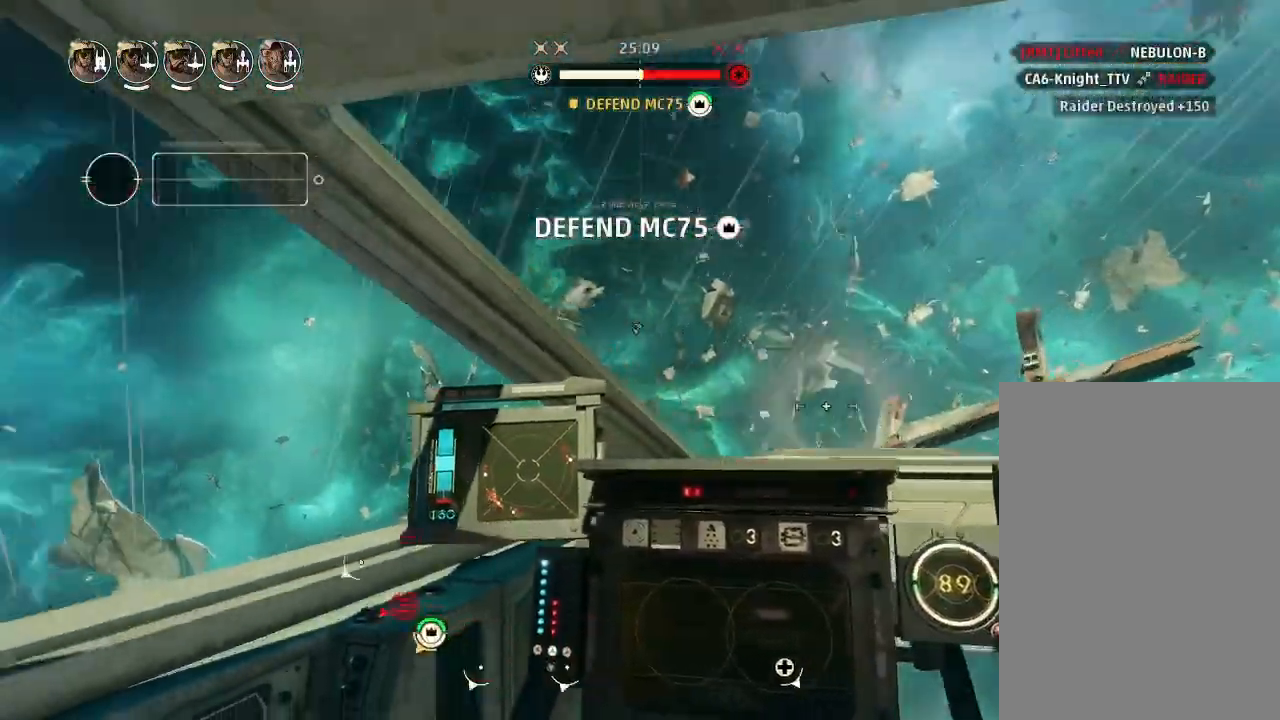
{"keys": ["drift", "weapons"], "mouse_move": "still", "events": [[33, "drift", "down"], [66, "weapons2", "up"], [100, "shields2", "up"], [166, "boost", "up"], [300, "drift", "up"], [466, "drift", "down"], [500, "weapons", "down"]]}
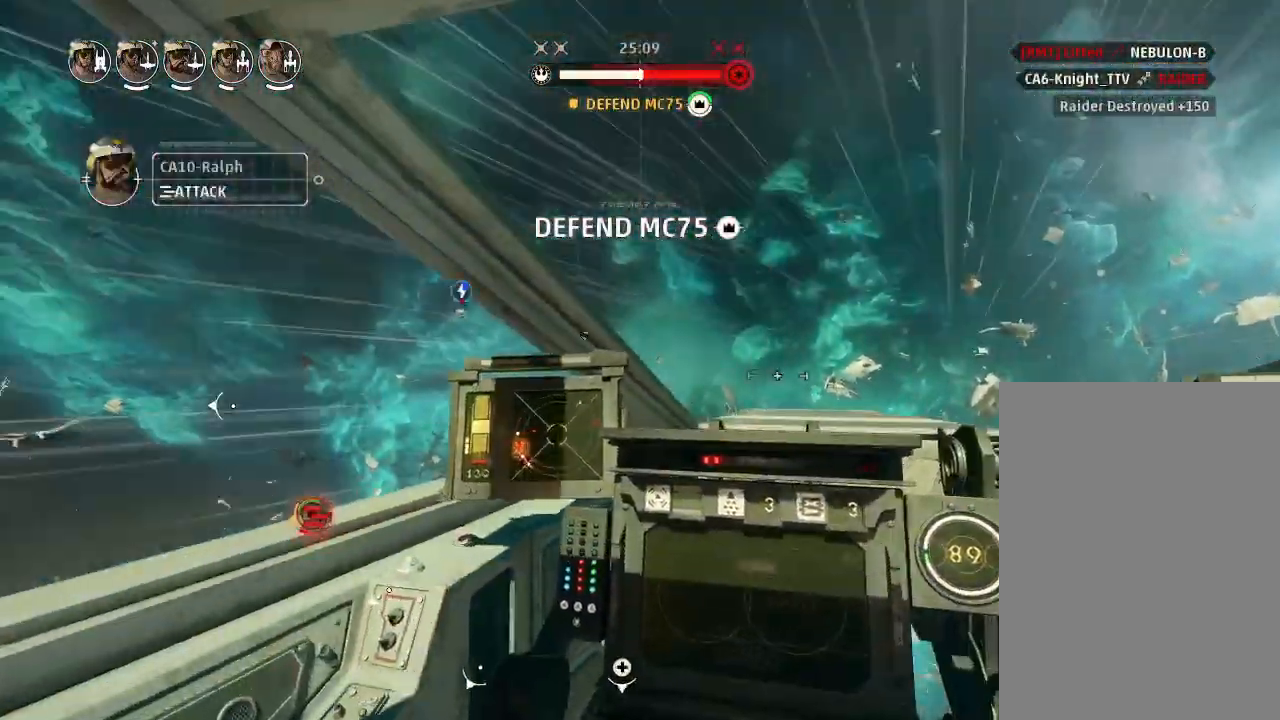
{"keys": ["drift"], "mouse_move": "still", "events": [[100, "weapons", "up"], [133, "engines", "down"], [166, "engines", "up"]]}
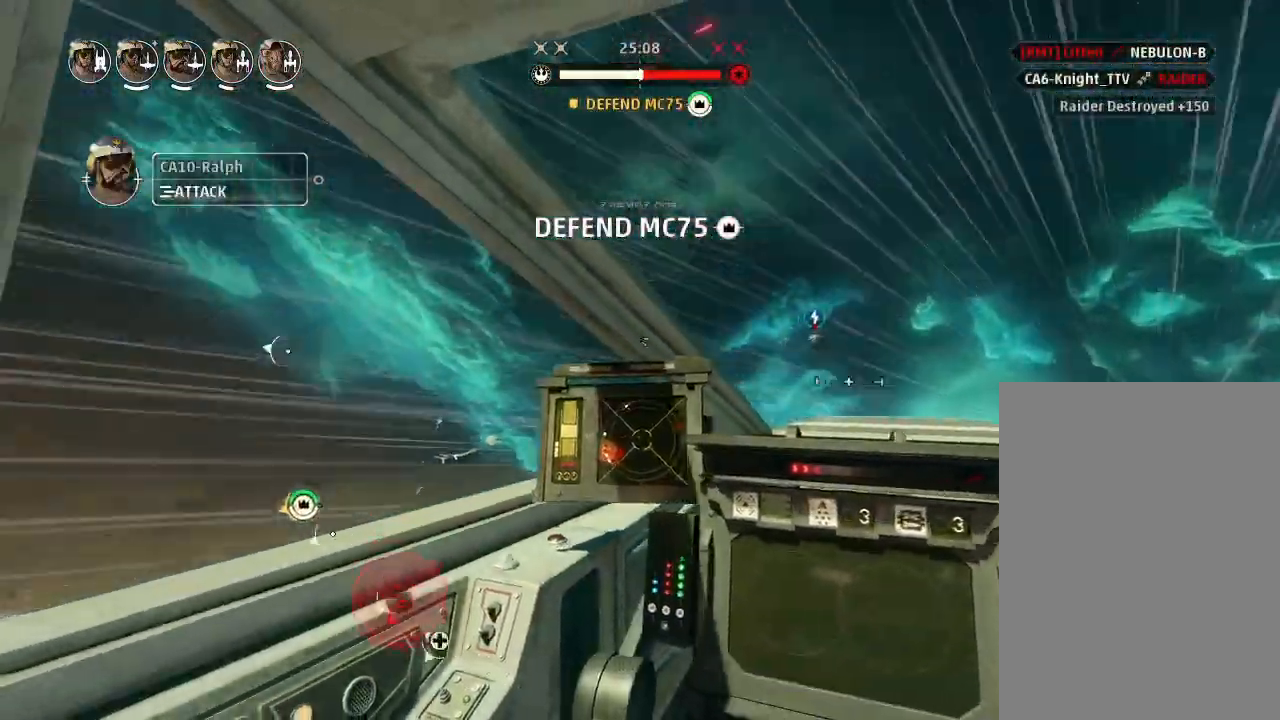
{"keys": ["drift"], "mouse_move": "still", "events": [[166, "squad", "down"], [300, "squad", "up"]]}